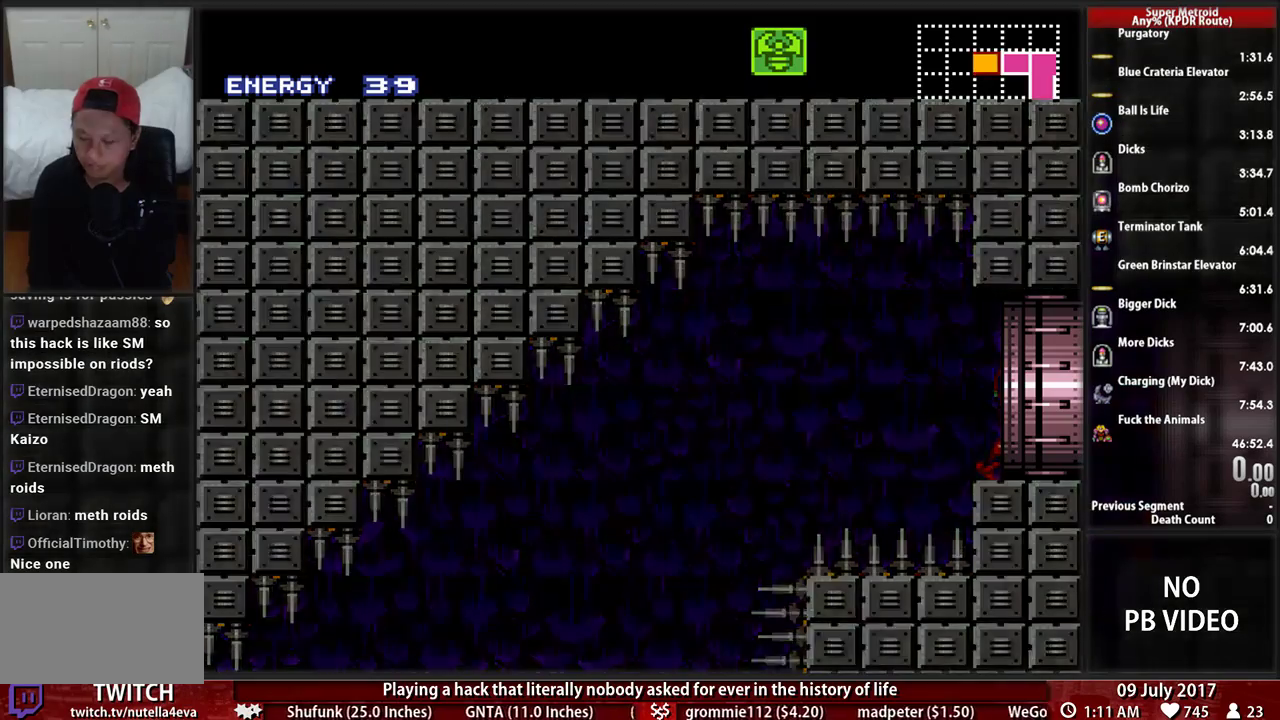
Gameplay with a controller (Nintendo layout); each line is a JSON object with the inputs held at the frame after it. "events" lists button and stick changes between this image and that frame as [ms after this image, input, new state], when the widget could be followed in between. Not read: L3 R3 SELECT START.
{"buttons": [], "events": []}
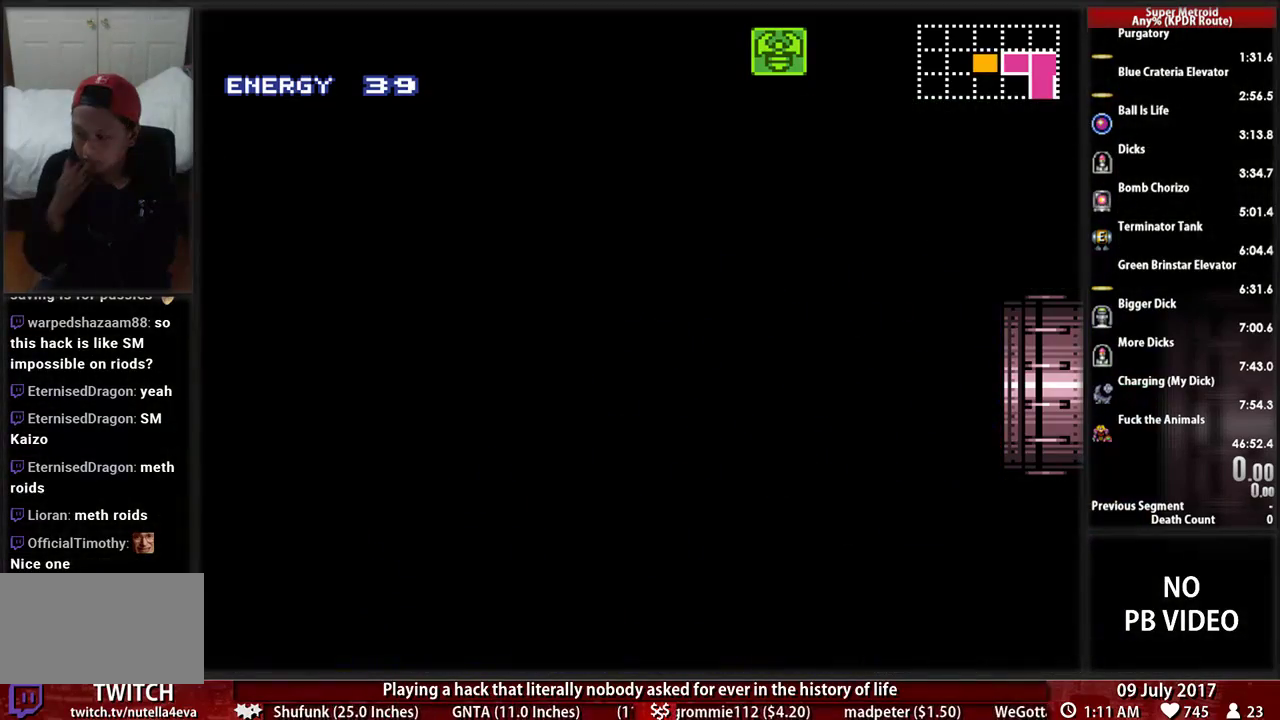
{"buttons": [], "events": []}
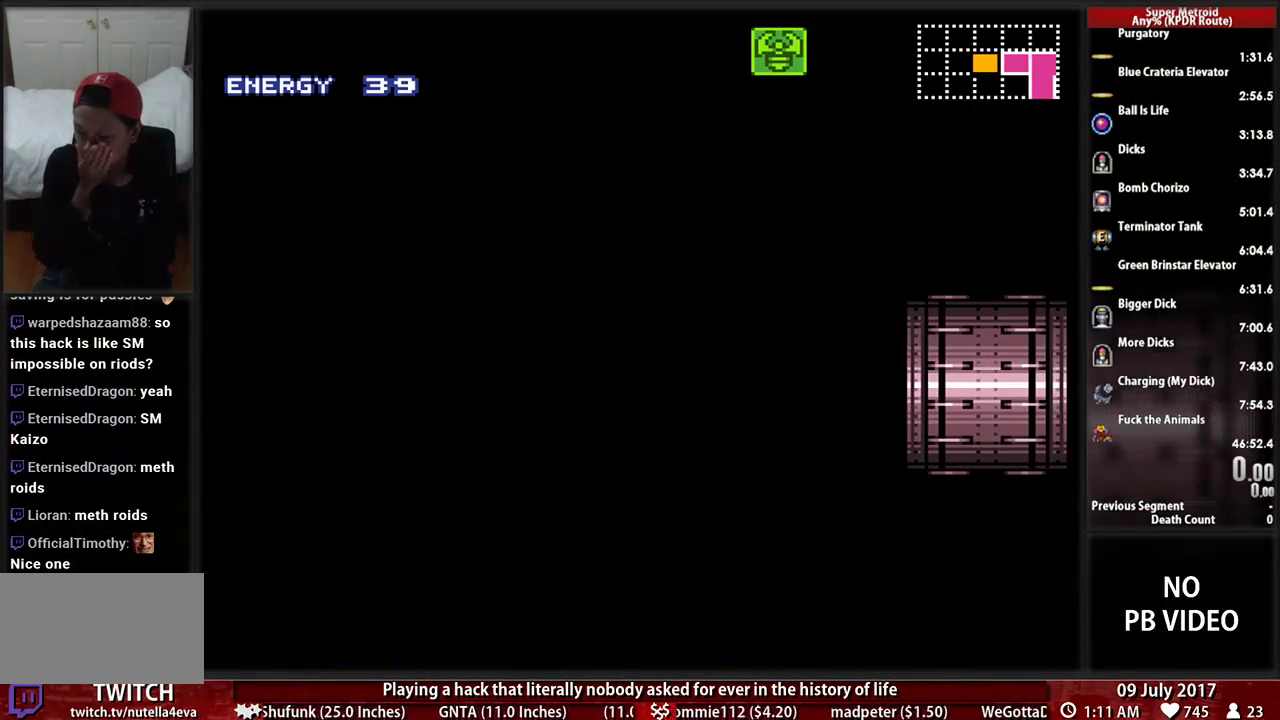
{"buttons": [], "events": []}
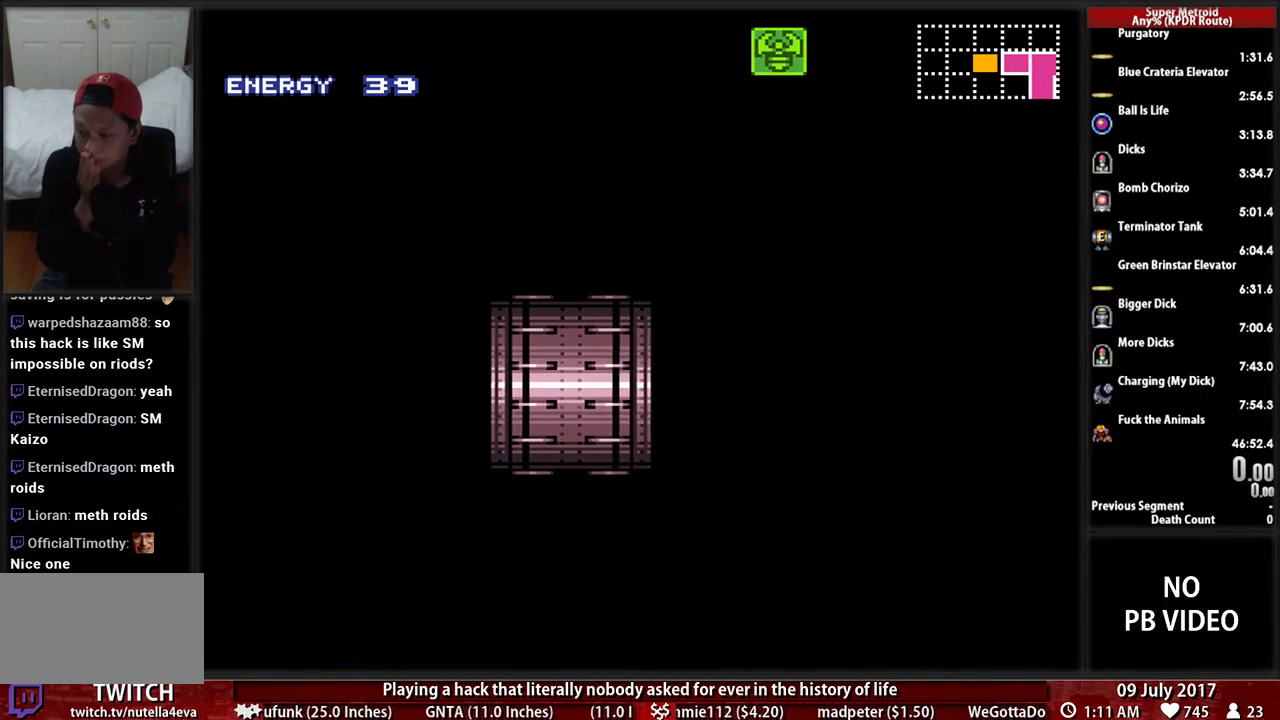
{"buttons": [], "events": []}
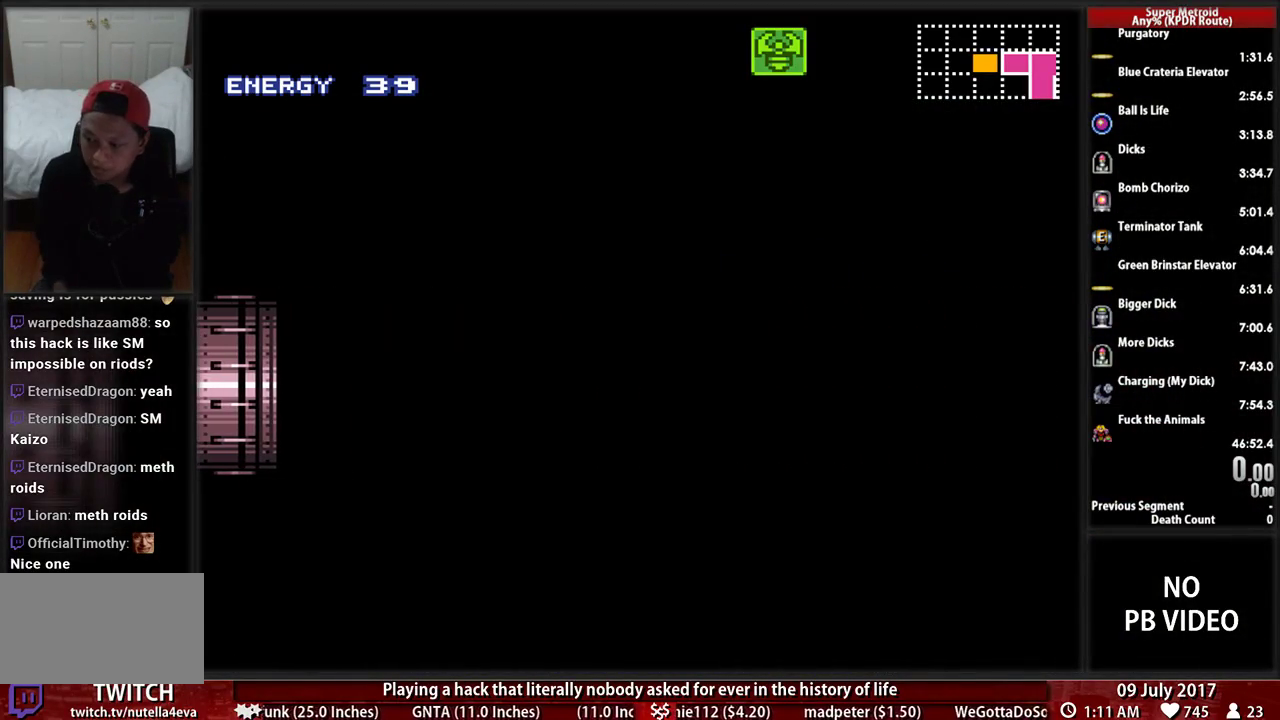
{"buttons": ["L1"], "events": [[207, "L1", "down"]]}
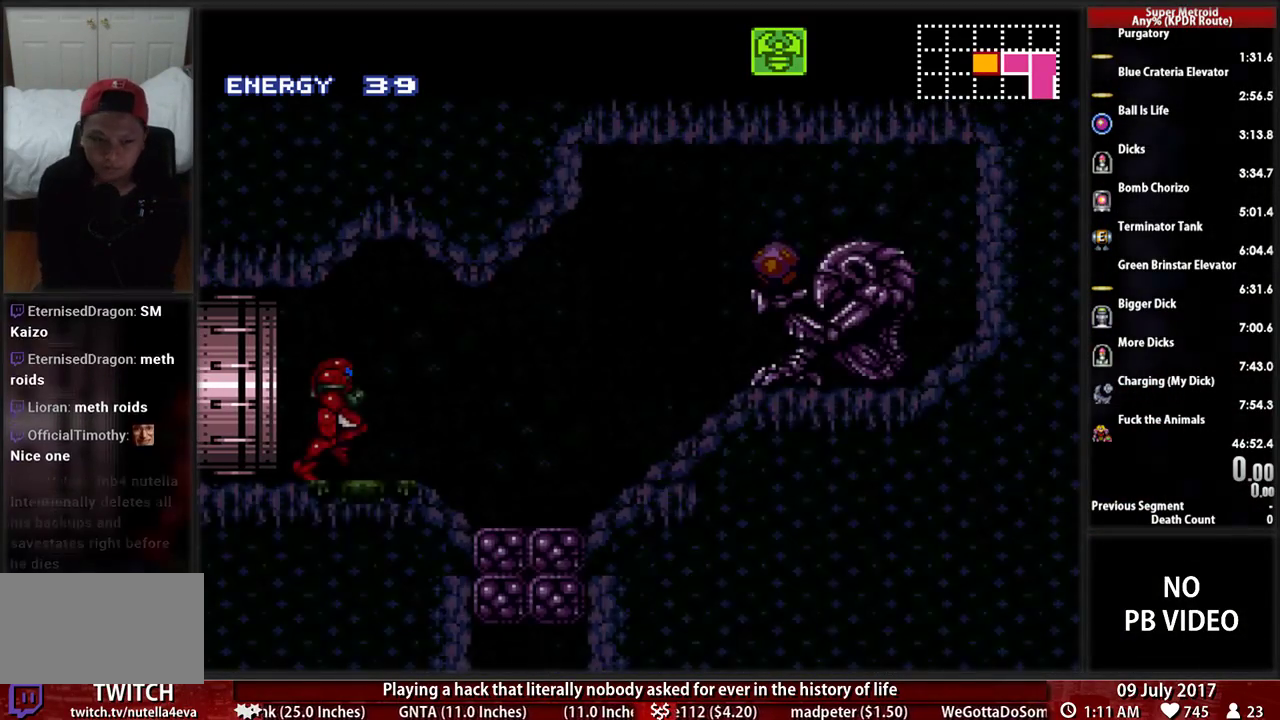
{"buttons": ["L1"], "events": []}
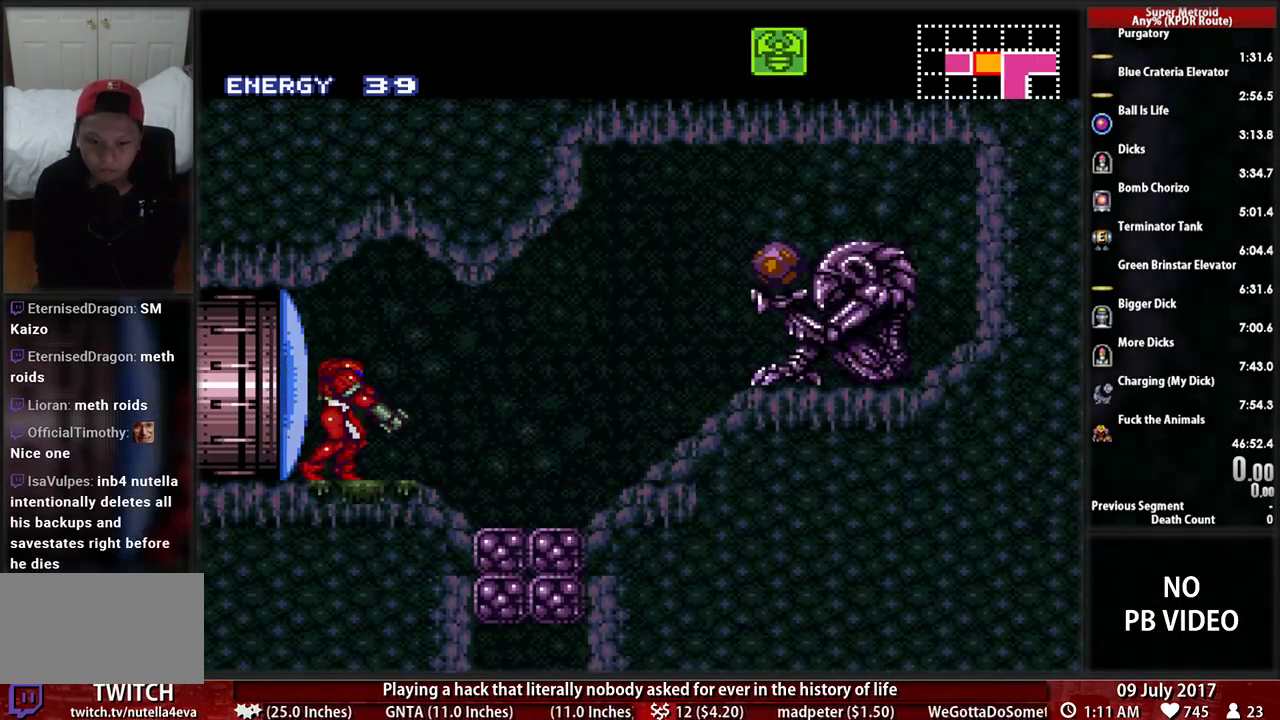
{"buttons": ["B", "DPAD_RIGHT"], "events": [[34, "L1", "up"], [172, "B", "down"], [362, "DPAD_RIGHT", "down"]]}
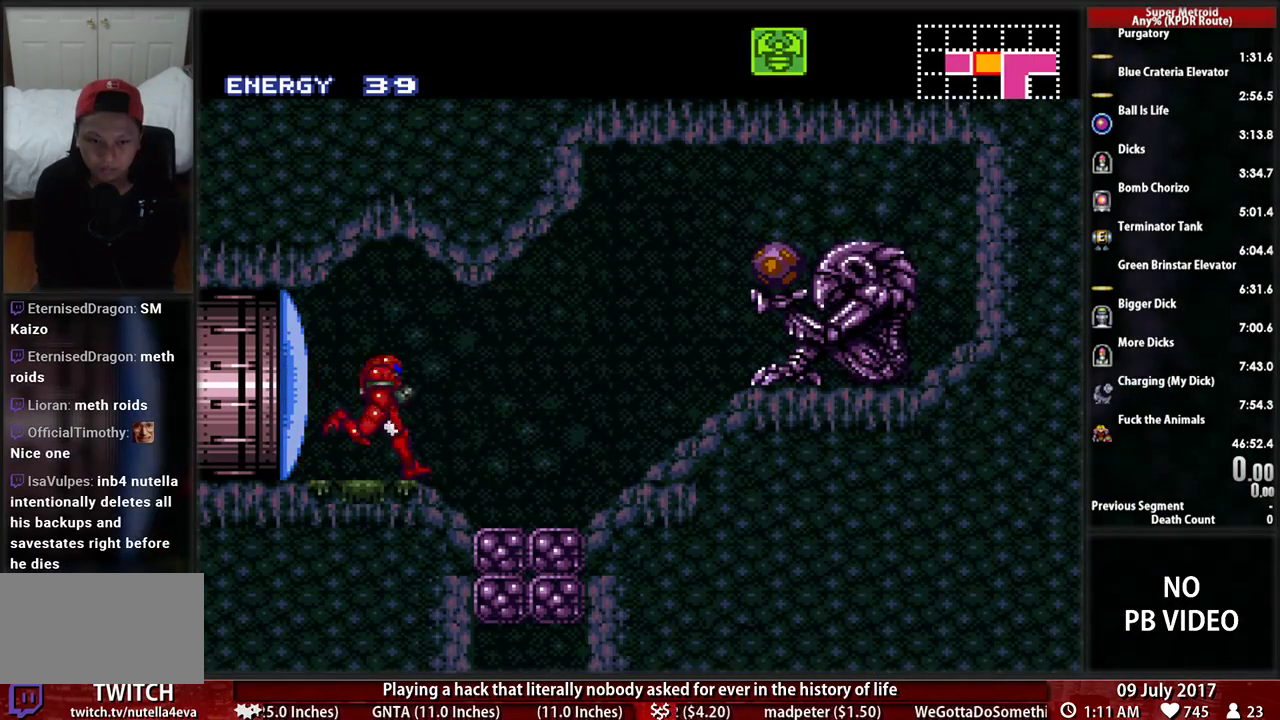
{"buttons": ["DPAD_RIGHT"], "events": [[69, "A", "down"], [103, "B", "up"], [276, "A", "up"]]}
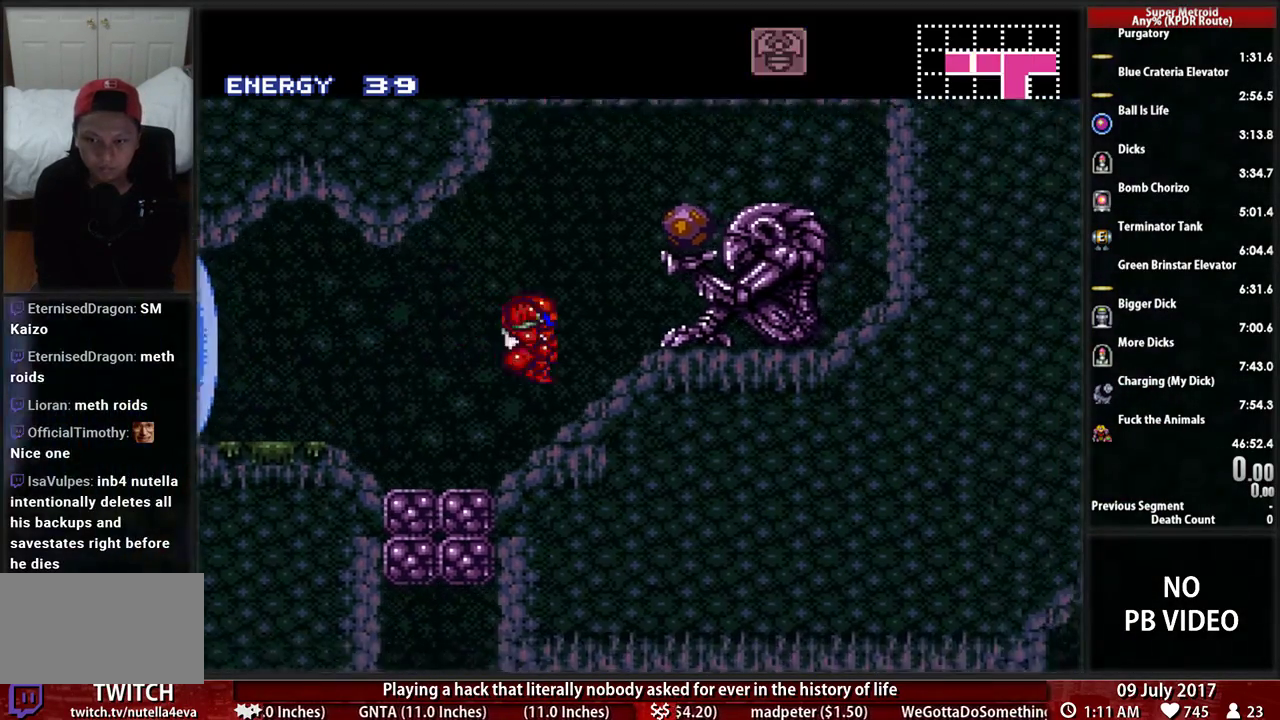
{"buttons": ["A", "R1"], "events": [[34, "R1", "down"], [103, "X", "down"], [190, "DPAD_RIGHT", "up"], [259, "X", "up"], [448, "A", "down"]]}
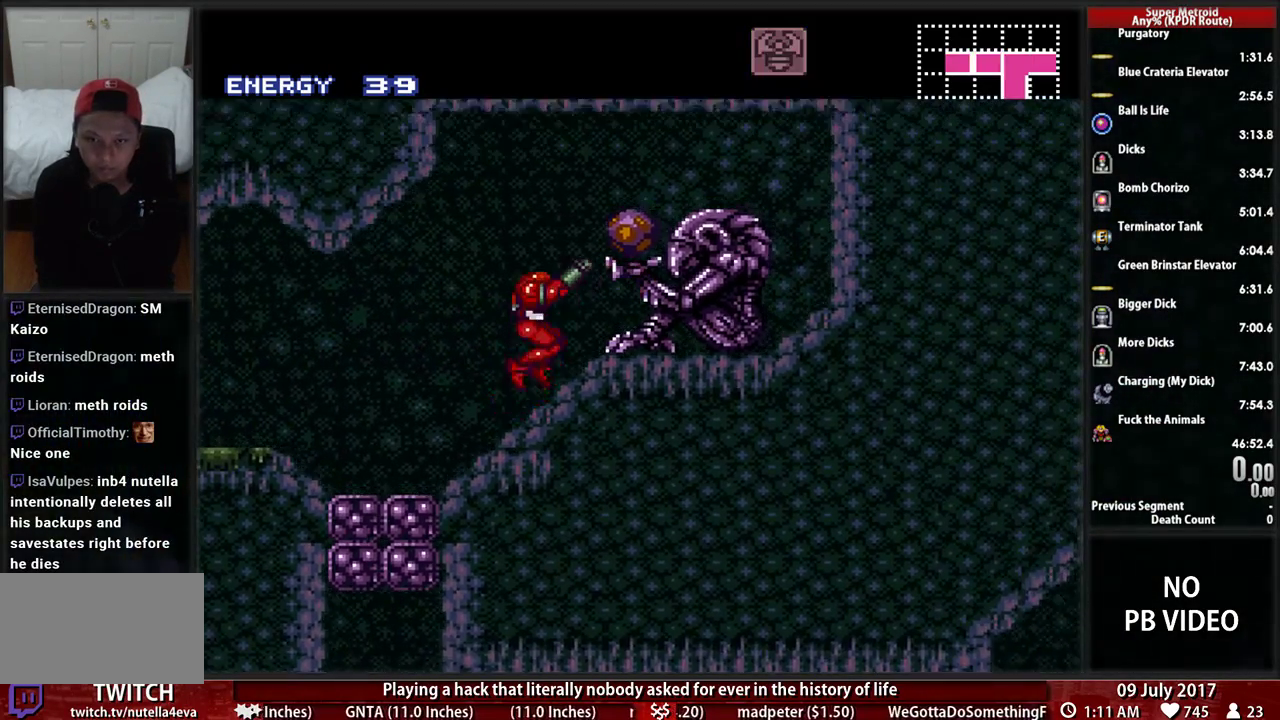
{"buttons": ["R1"], "events": [[52, "X", "down"], [86, "A", "up"], [121, "DPAD_RIGHT", "down"], [190, "X", "up"], [259, "DPAD_RIGHT", "up"], [276, "X", "down"], [414, "X", "up"]]}
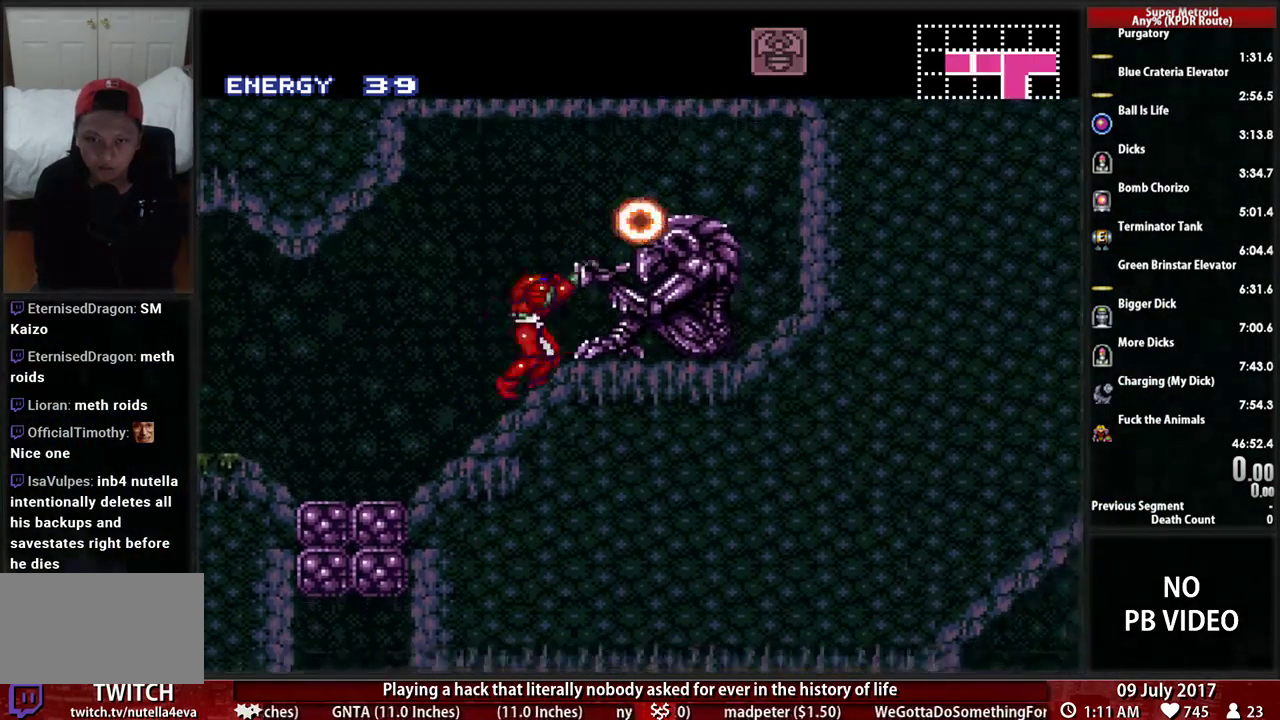
{"buttons": ["A", "DPAD_RIGHT"], "events": [[121, "R1", "up"], [276, "B", "down"], [310, "DPAD_RIGHT", "down"], [345, "A", "down"], [345, "B", "up"]]}
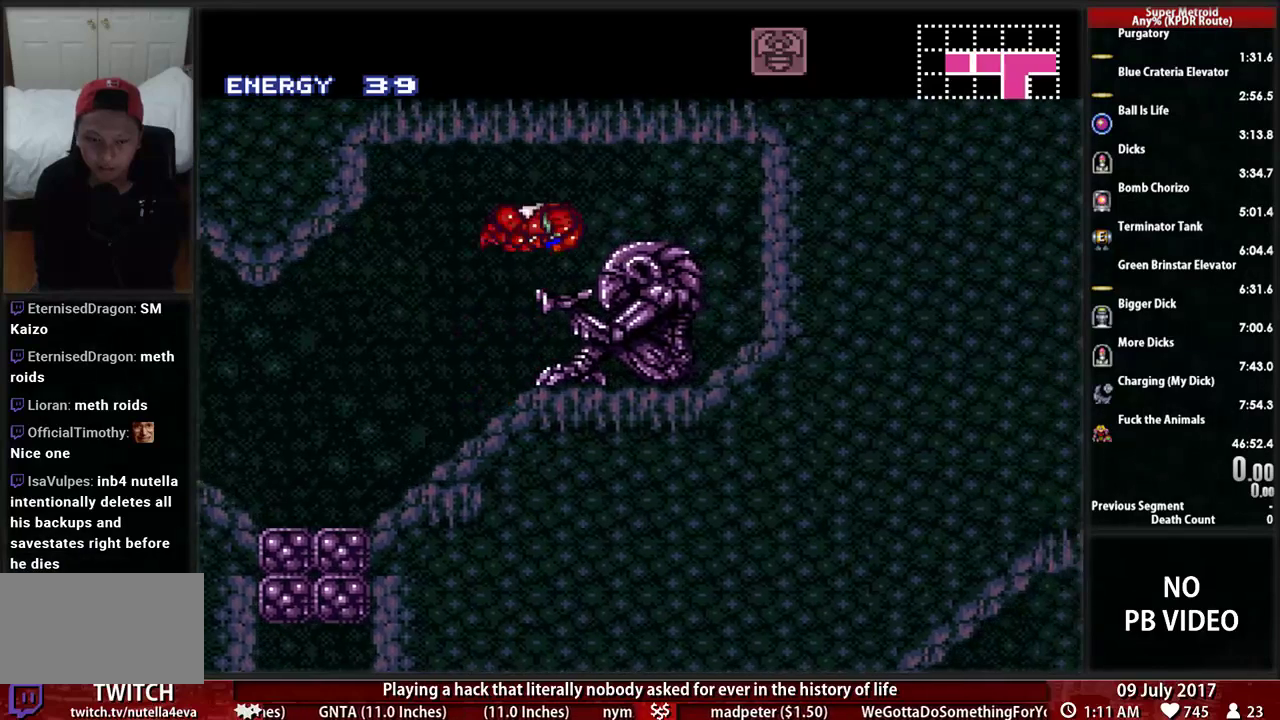
{"buttons": [], "events": [[52, "A", "up"], [86, "X", "down"], [259, "X", "up"], [379, "DPAD_RIGHT", "up"]]}
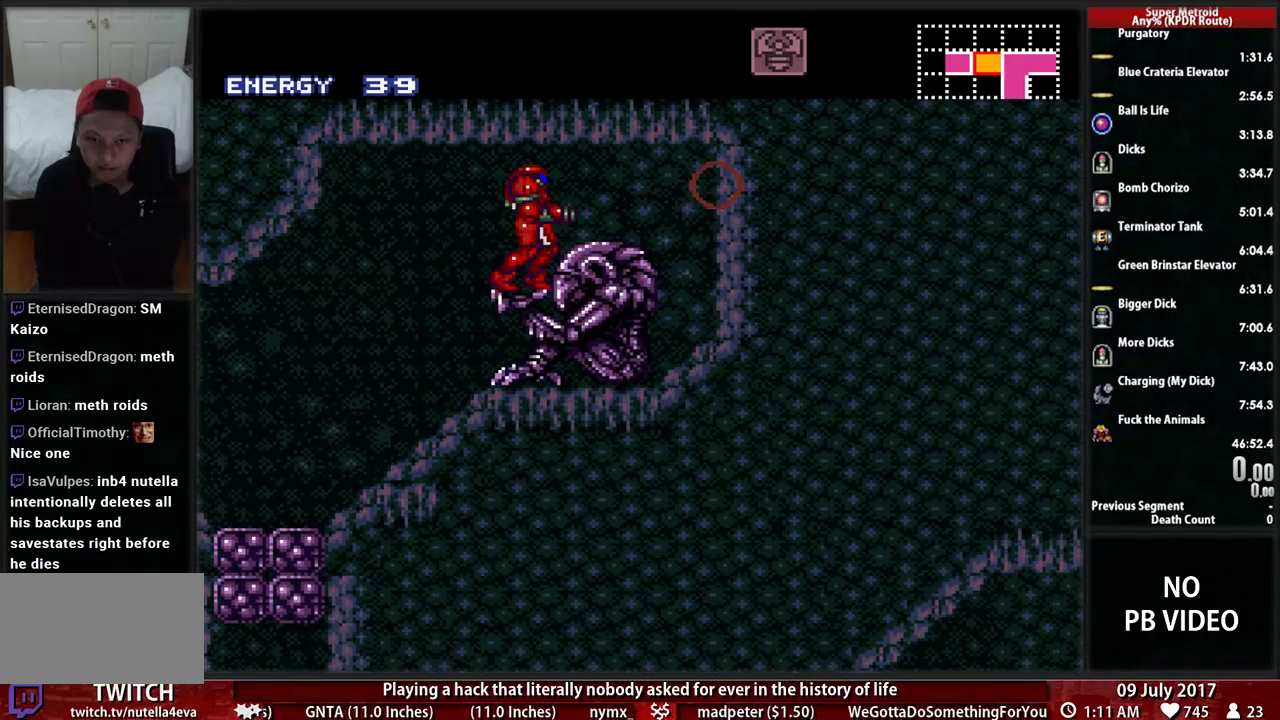
{"buttons": ["DPAD_DOWN"], "events": [[259, "DPAD_DOWN", "down"], [345, "DPAD_DOWN", "up"], [414, "DPAD_DOWN", "down"]]}
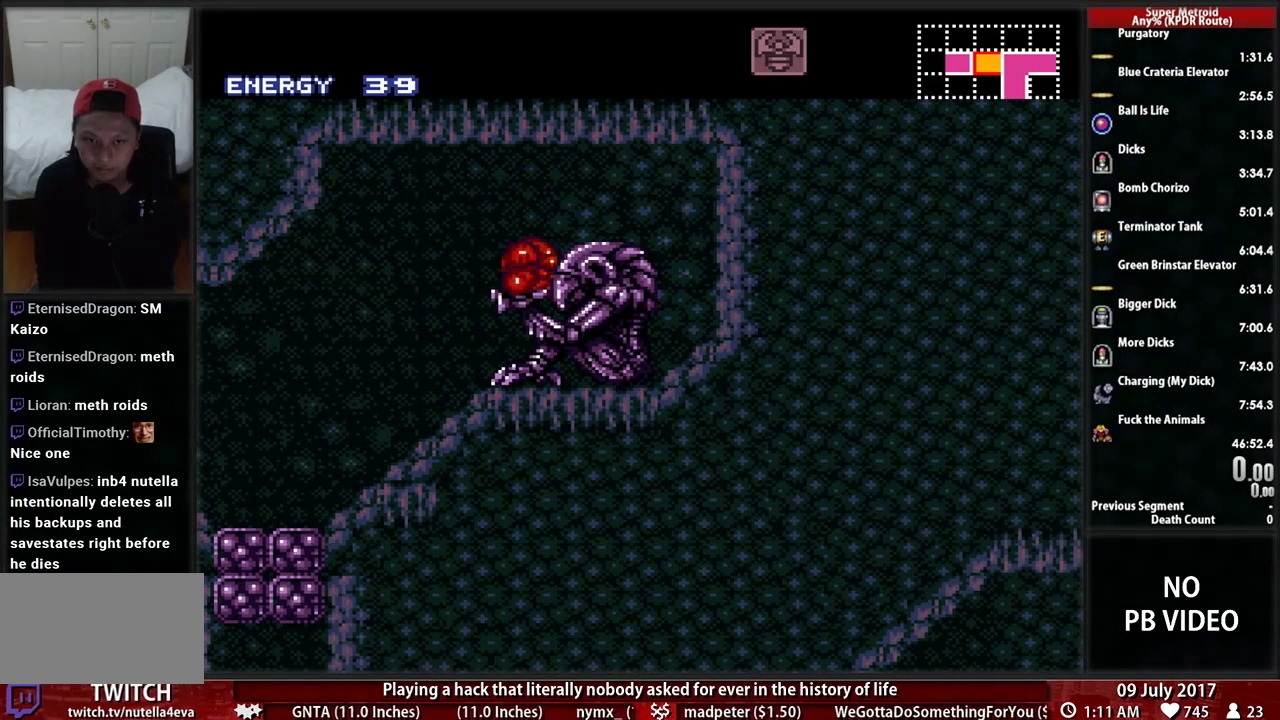
{"buttons": ["B", "DPAD_RIGHT"], "events": [[86, "DPAD_DOWN", "up"], [86, "X", "down"], [224, "DPAD_RIGHT", "down"], [224, "X", "up"], [345, "B", "down"]]}
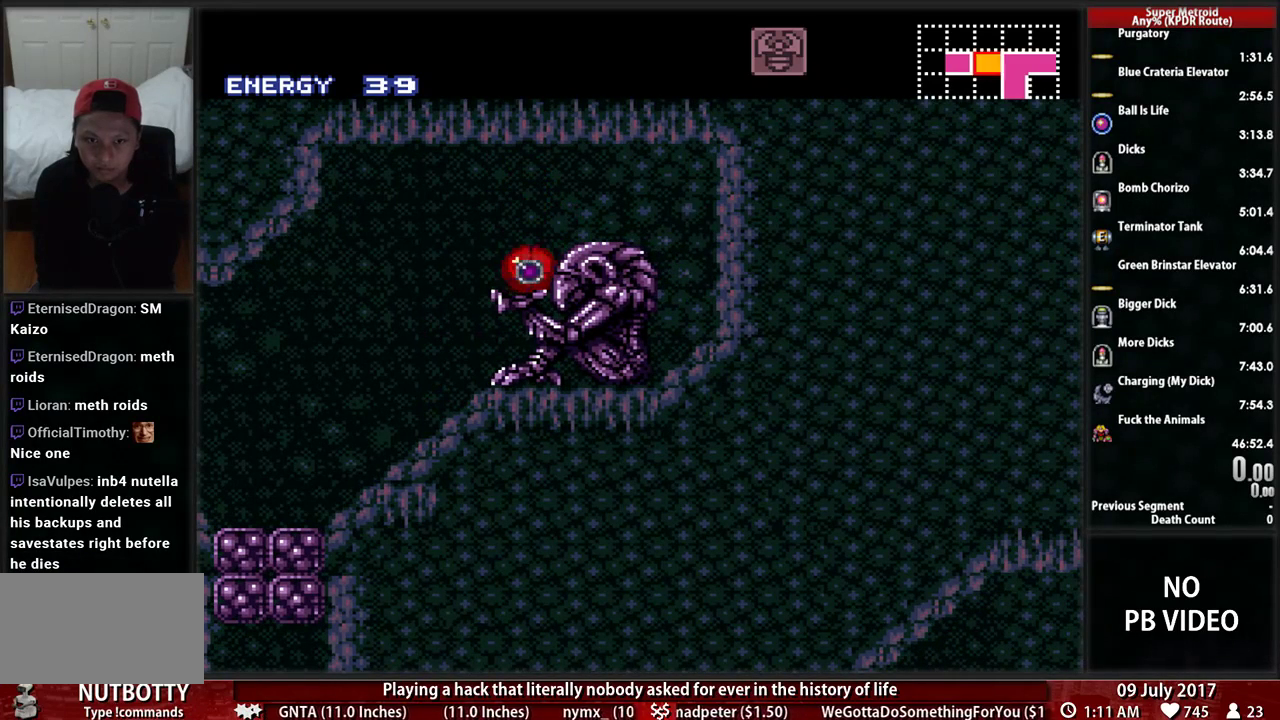
{"buttons": ["B", "DPAD_RIGHT"], "events": []}
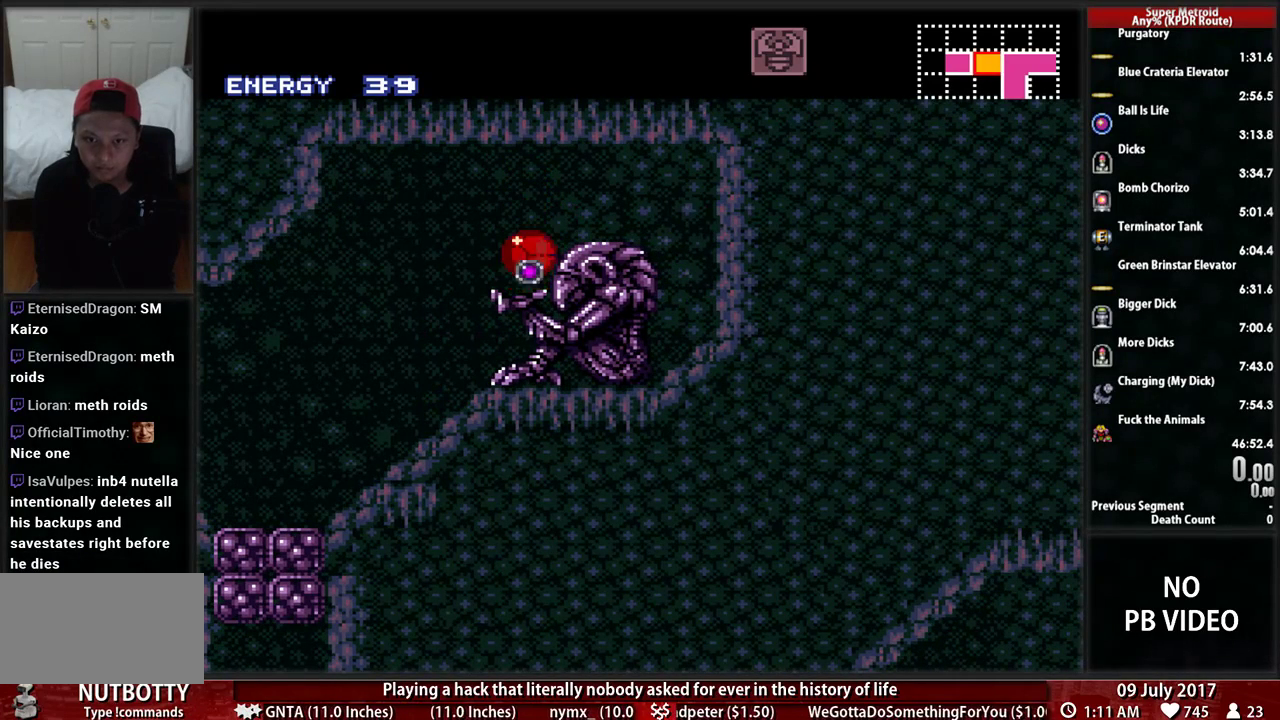
{"buttons": ["B", "DPAD_RIGHT"], "events": []}
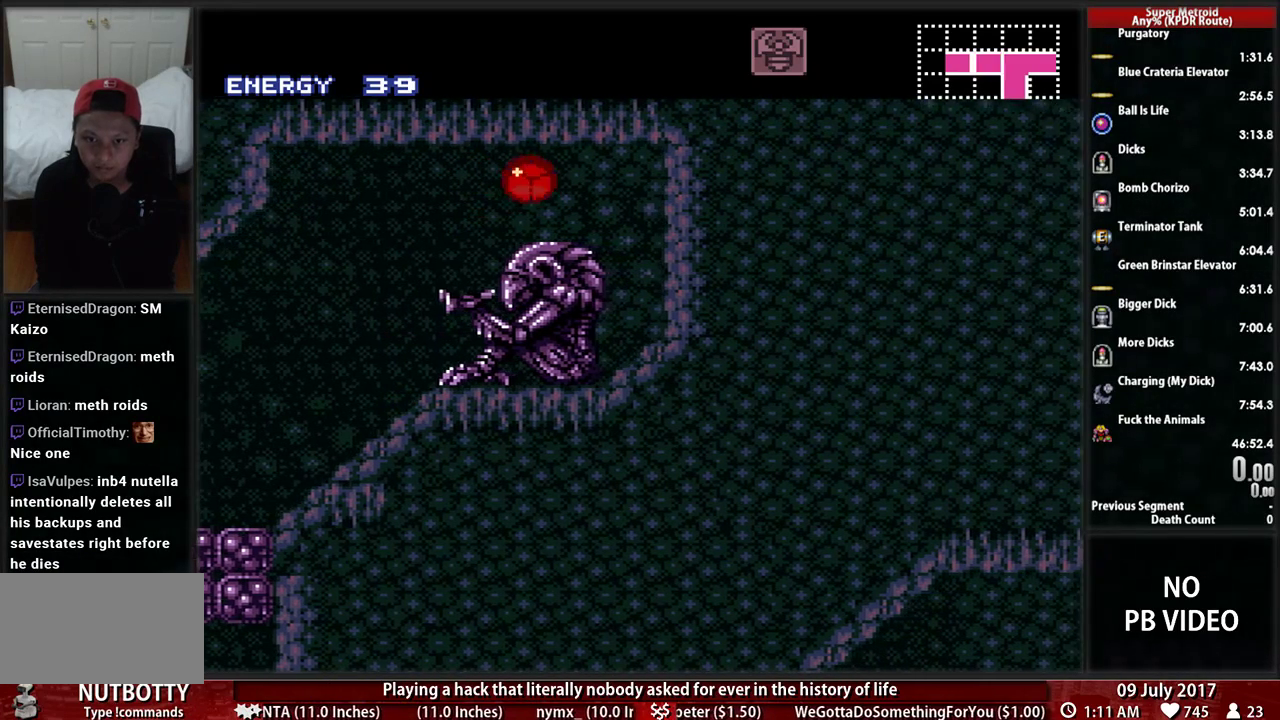
{"buttons": ["X", "DPAD_RIGHT"], "events": [[345, "B", "up"], [345, "X", "down"]]}